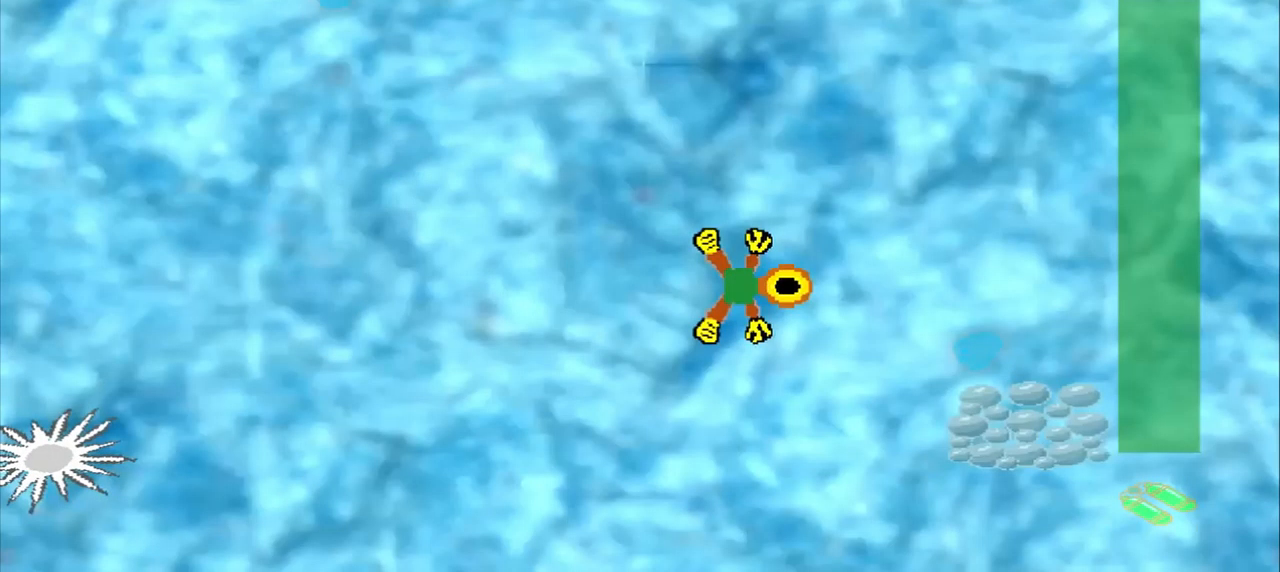
Gameplay with a controller (PlayStation layout); each line is a JSON object with the inputs held at the frame after it. "events" lists button and stick changes between this image and that frame as [ms after this image, input, new state], when the widget could be followed in between. Not read: L2 L3 R2 R3 right_stick.
{"buttons": [], "left_stick": "right", "events": []}
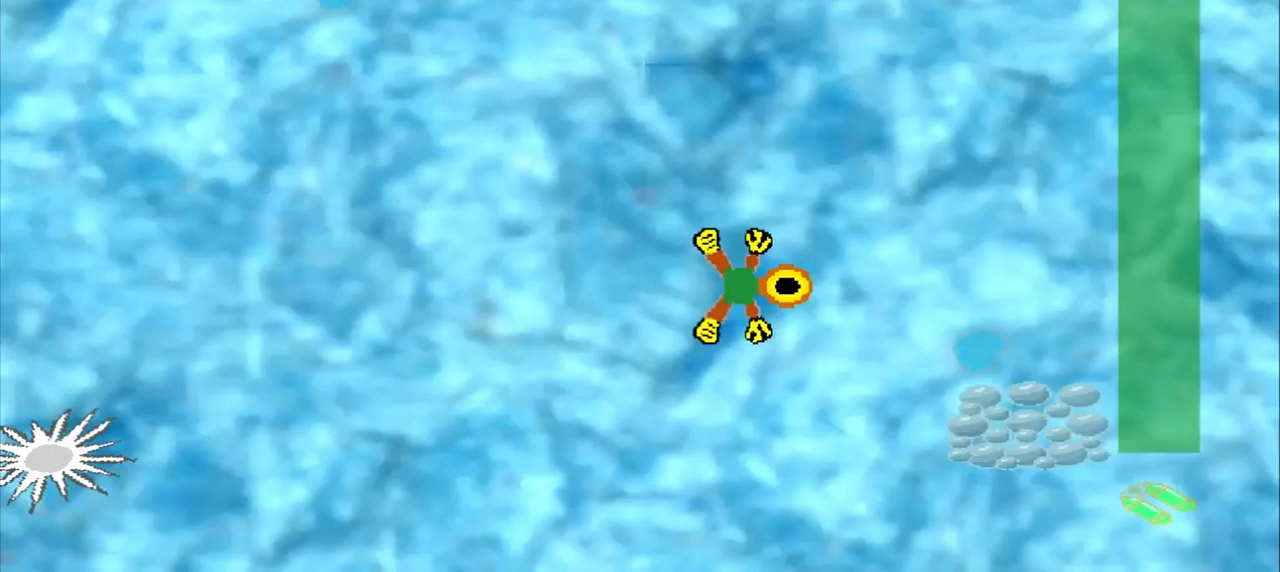
{"buttons": [], "left_stick": "right", "events": []}
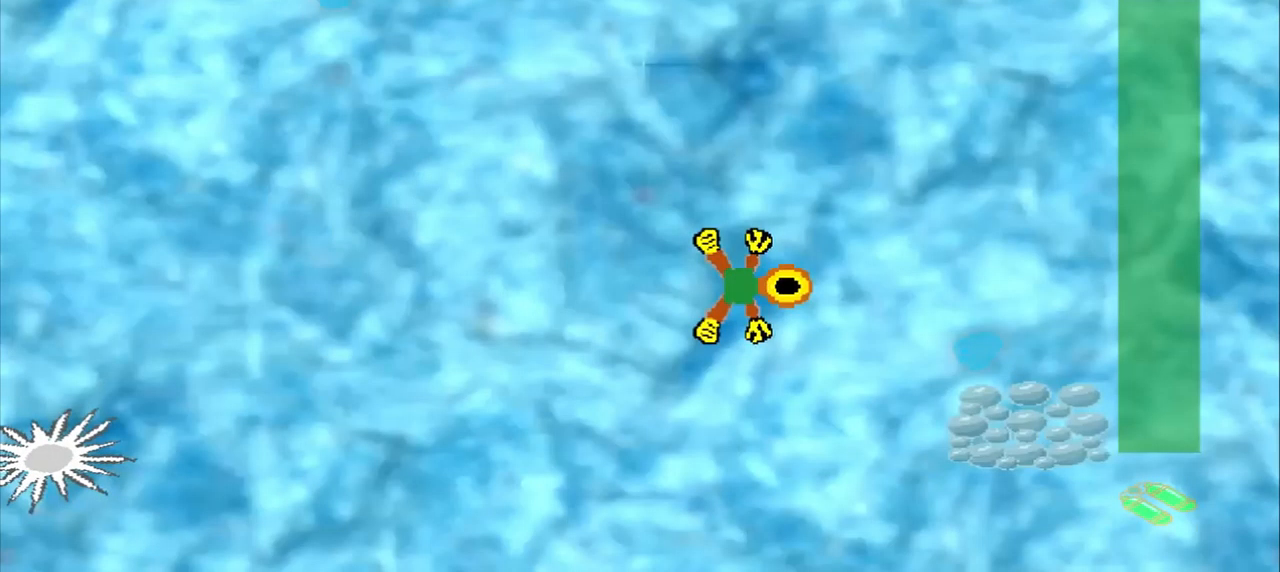
{"buttons": [], "left_stick": "center"}
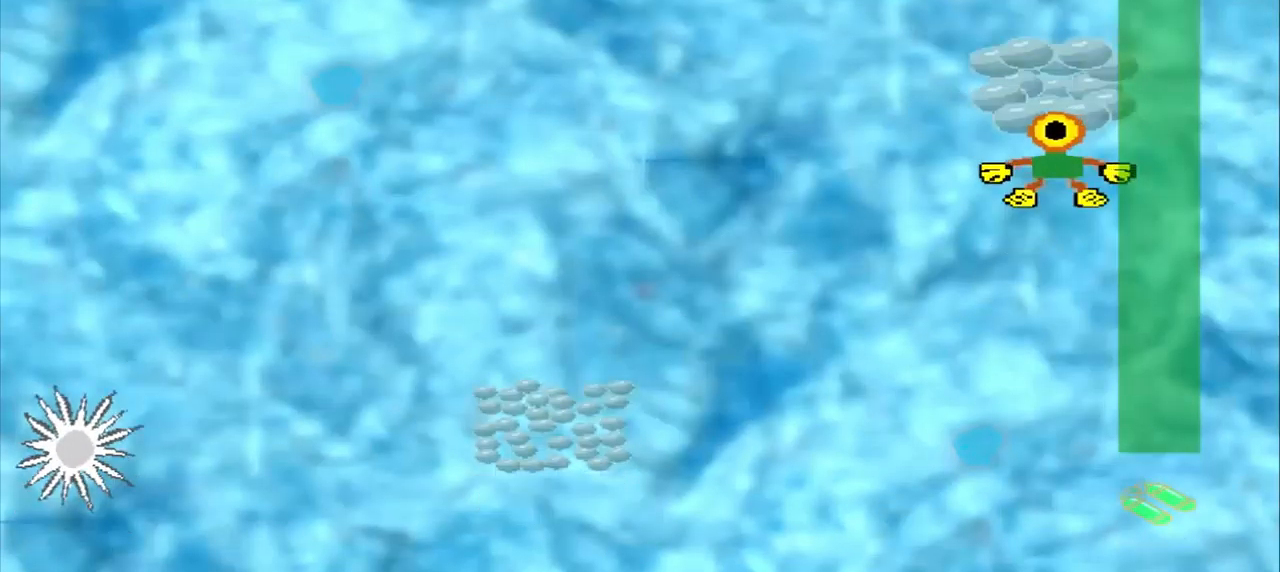
{"buttons": [], "left_stick": "center", "events": []}
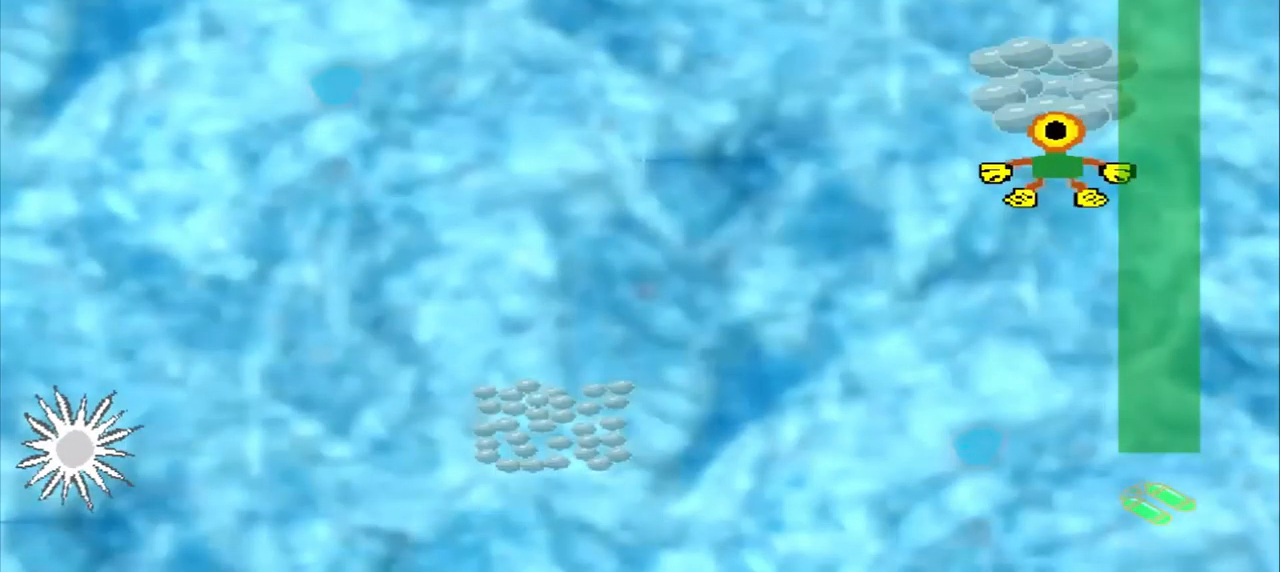
{"buttons": [], "left_stick": "down-left", "events": [[84, "left_stick", "down-left"]]}
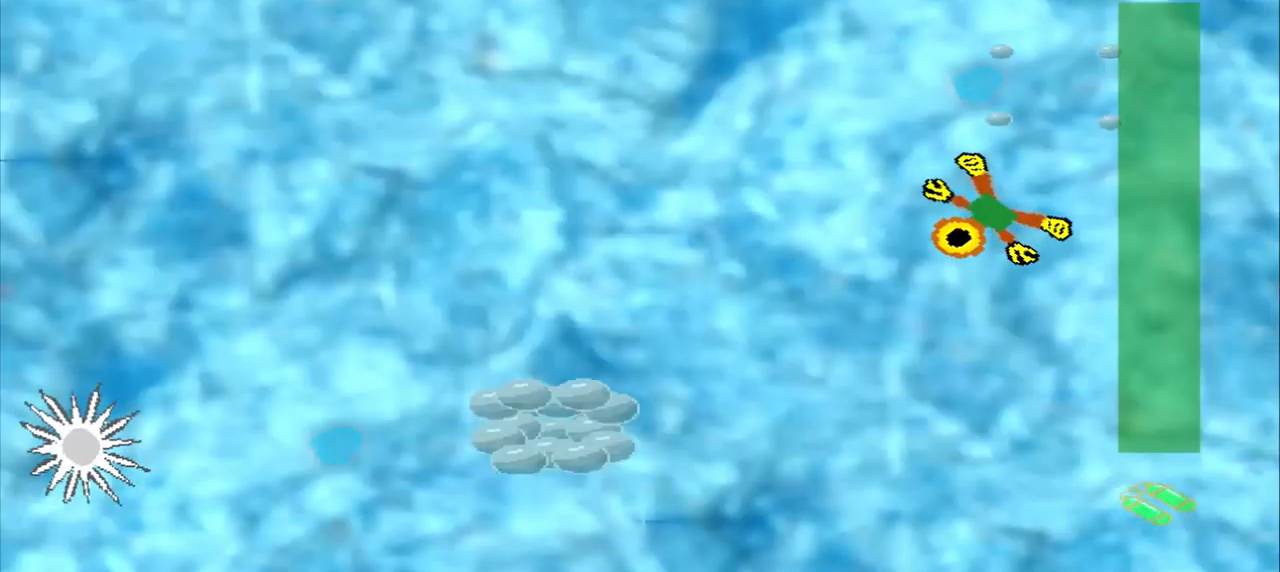
{"buttons": [], "left_stick": "down-left", "events": []}
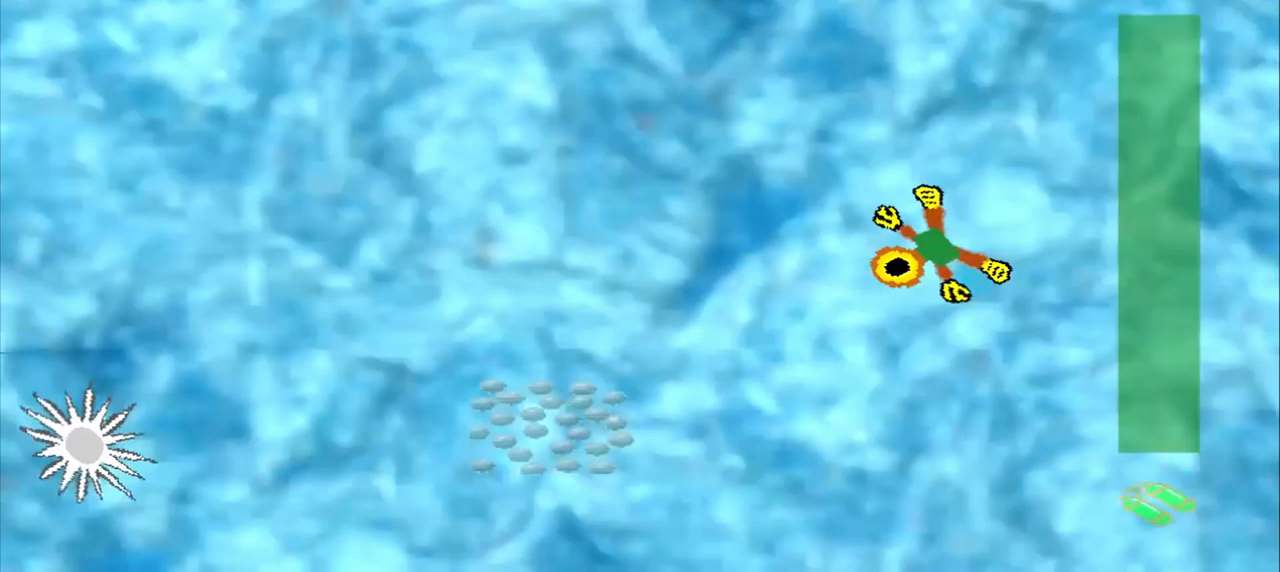
{"buttons": ["DPAD_DOWN"], "left_stick": "up-left", "events": [[250, "DPAD_DOWN", "down"], [250, "left_stick", "up-left"]]}
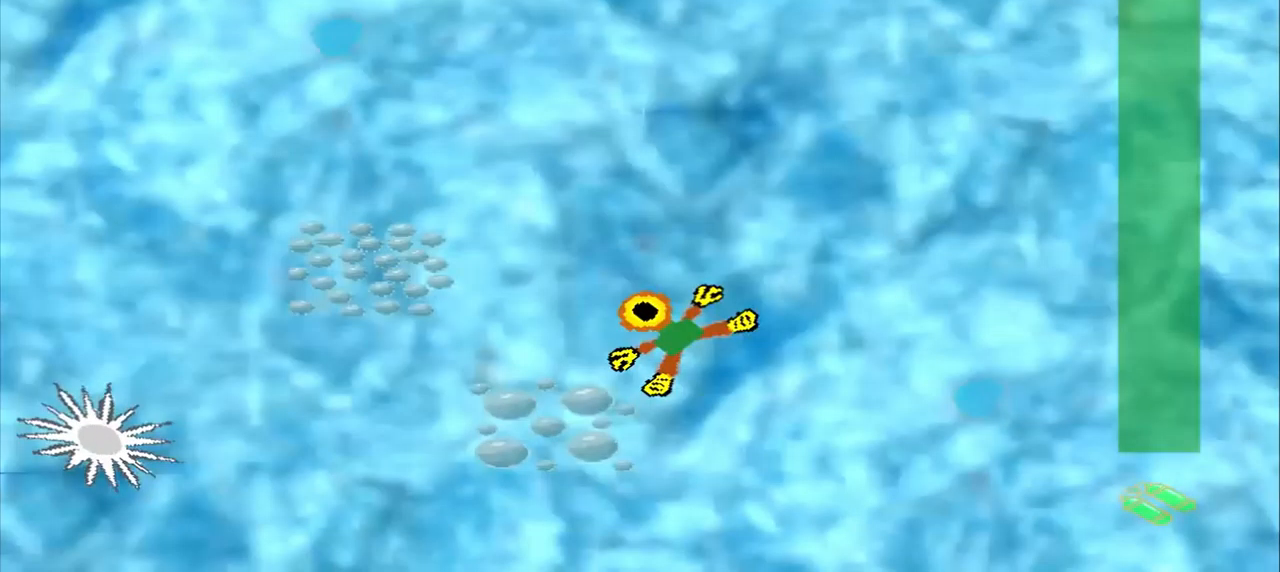
{"buttons": [], "left_stick": "left", "events": [[292, "DPAD_DOWN", "up"], [417, "left_stick", "left"]]}
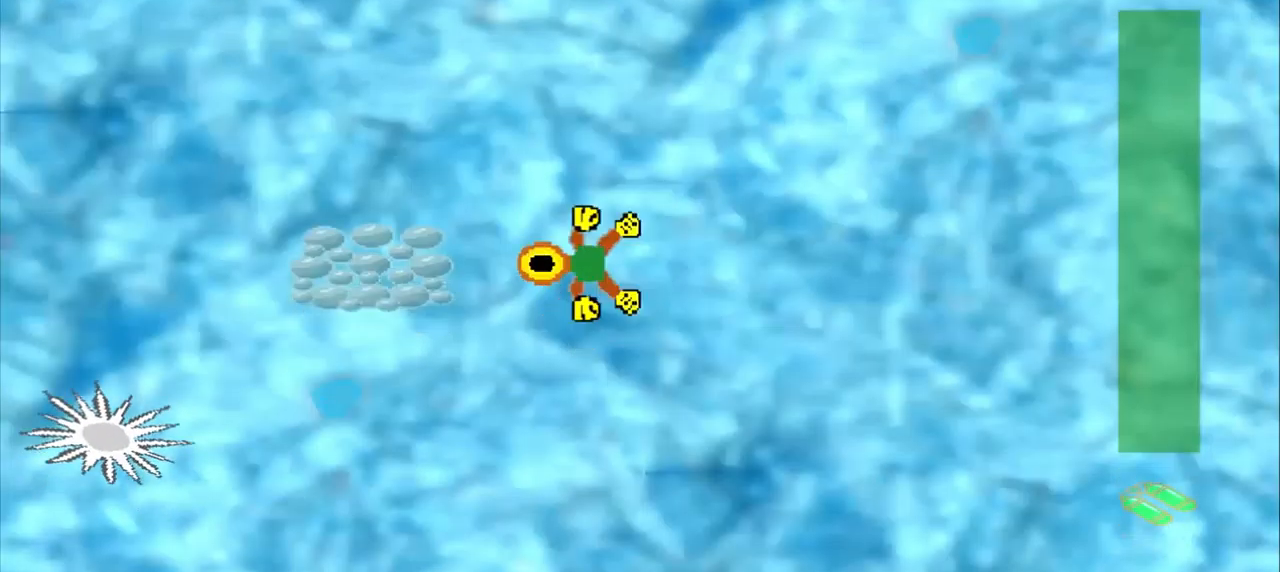
{"buttons": [], "left_stick": "left", "events": []}